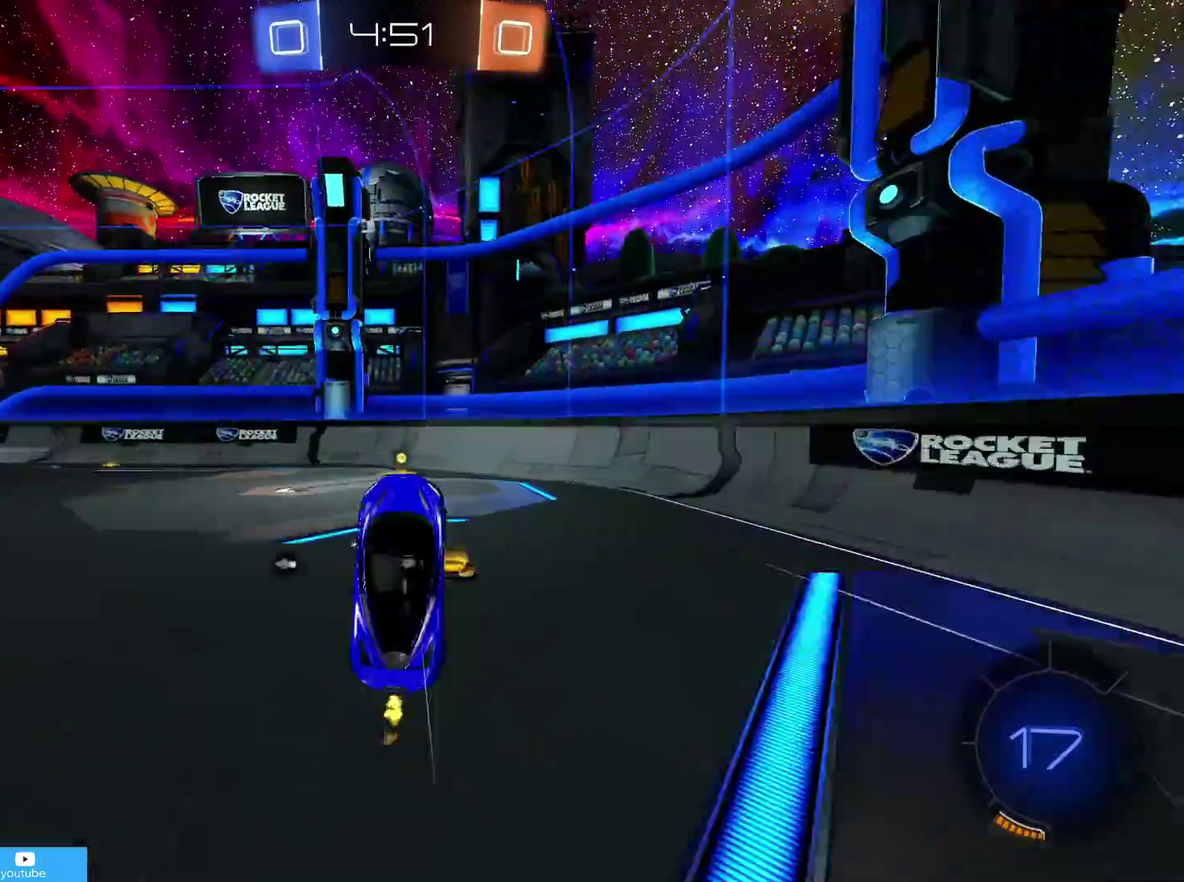
Gameplay with a controller (PlayStation layout); each line is a JSON object with the inputs held at the frame after it (dt_ms = milliseconds from this image to that frame). "events" lists button and stick changes between this image and that frame as [ms after this image, input, new state], when the widget could be followed in between.
{"dt_ms": 600, "buttons": ["R1", "R2"], "left_stick": "left", "right_stick": "center"}
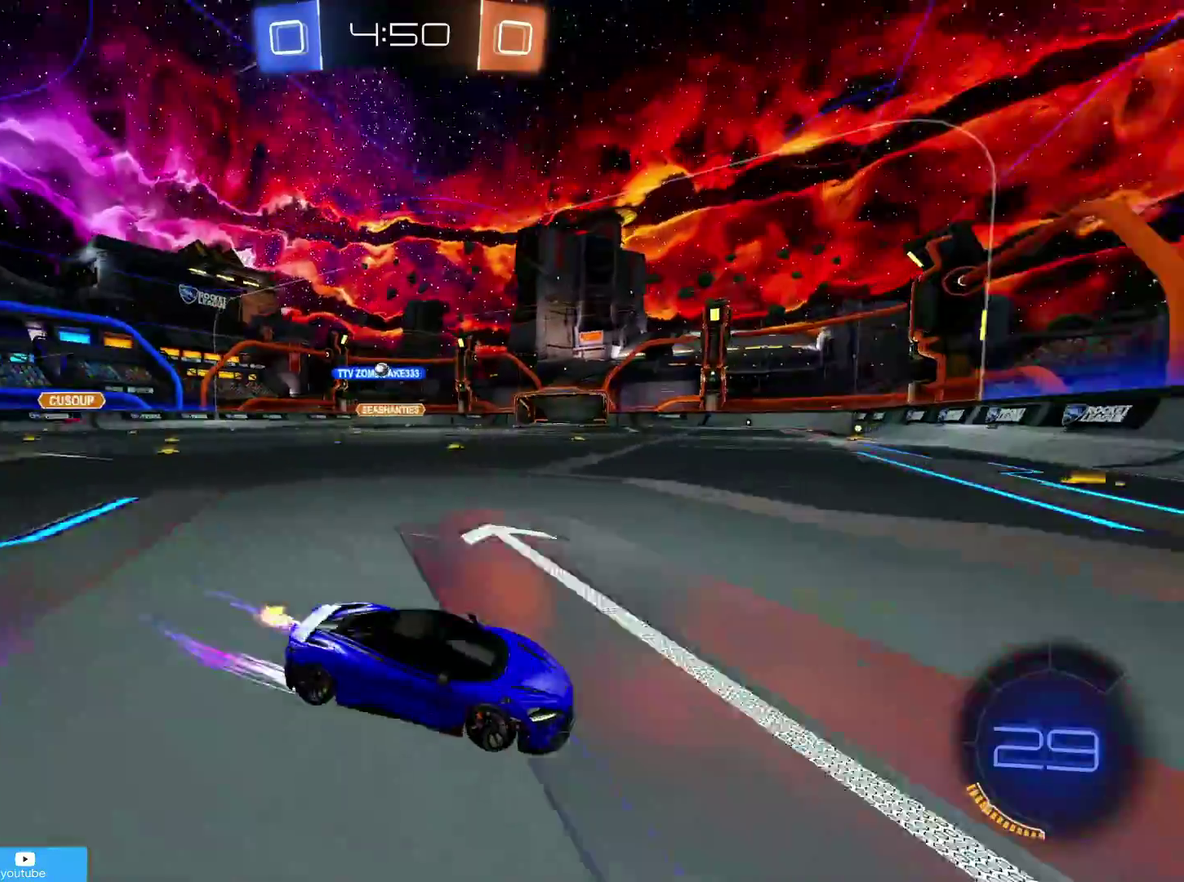
{"dt_ms": 400, "buttons": ["CIRCLE", "R2"], "left_stick": "left", "right_stick": "center", "events": [[33, "R1", "up"], [283, "CIRCLE", "down"]]}
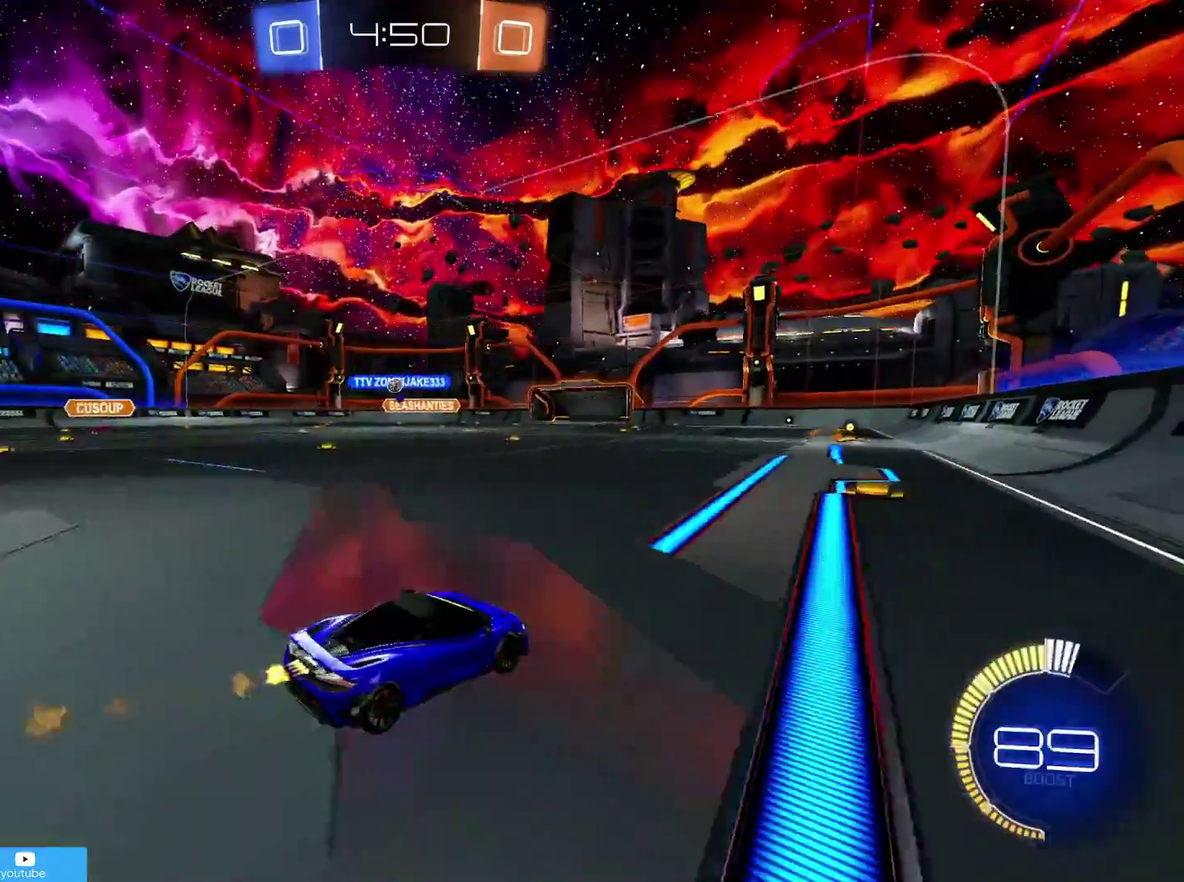
{"dt_ms": 400, "buttons": ["R2"], "left_stick": "left", "right_stick": "center", "events": [[117, "left_stick", "center"], [300, "CIRCLE", "up"], [300, "left_stick", "down-left"], [383, "left_stick", "left"]]}
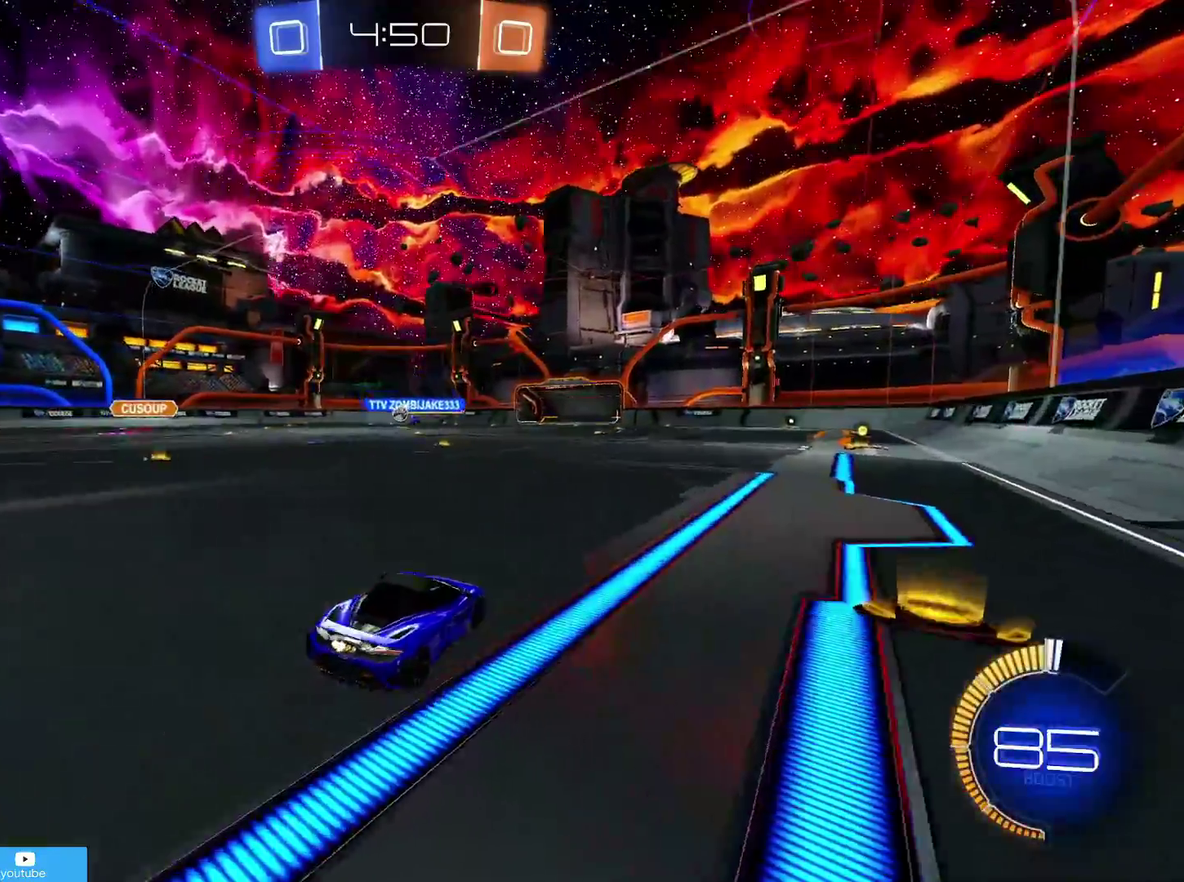
{"dt_ms": 600, "buttons": ["L2"], "left_stick": "left", "right_stick": "center", "events": [[83, "left_stick", "down-left"], [183, "left_stick", "center"], [283, "left_stick", "down-left"], [433, "R2", "up"], [450, "left_stick", "center"], [483, "L2", "down"], [583, "left_stick", "left"]]}
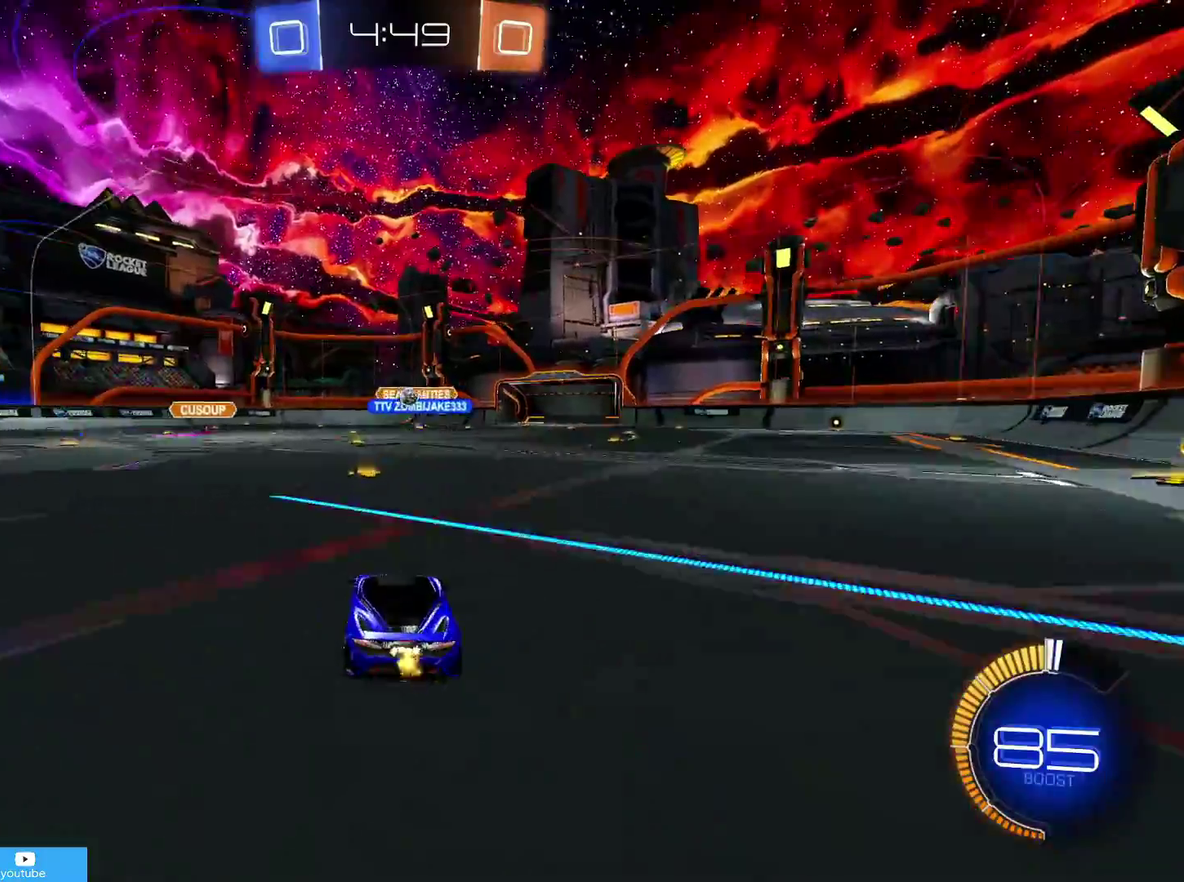
{"dt_ms": 500, "buttons": [], "left_stick": "right", "right_stick": "center", "events": [[83, "left_stick", "center"], [250, "L2", "up"], [283, "R2", "down"], [483, "R2", "up"], [483, "left_stick", "right"]]}
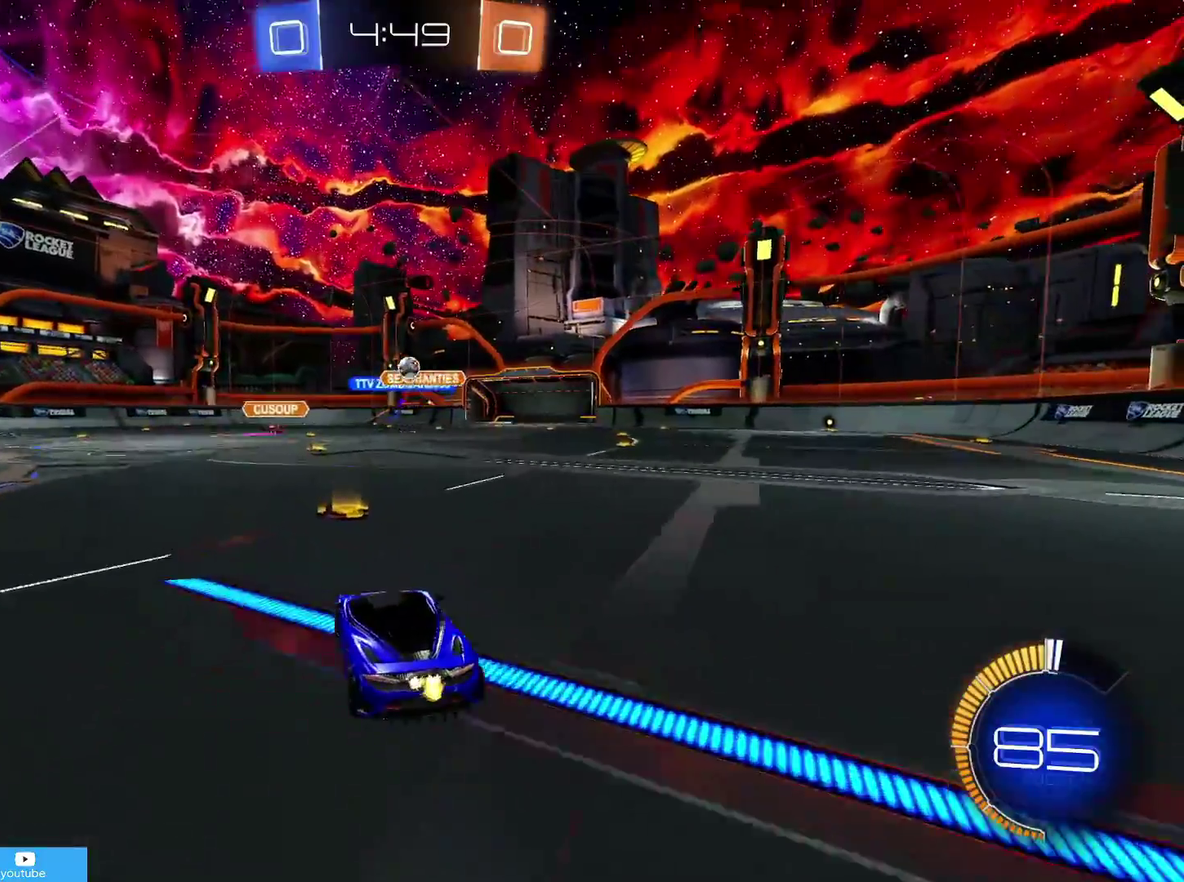
{"dt_ms": 500, "buttons": ["CIRCLE", "R2"], "left_stick": "right", "right_stick": "center", "events": [[33, "R2", "down"], [283, "R1", "down"], [383, "CIRCLE", "down"], [400, "R1", "up"]]}
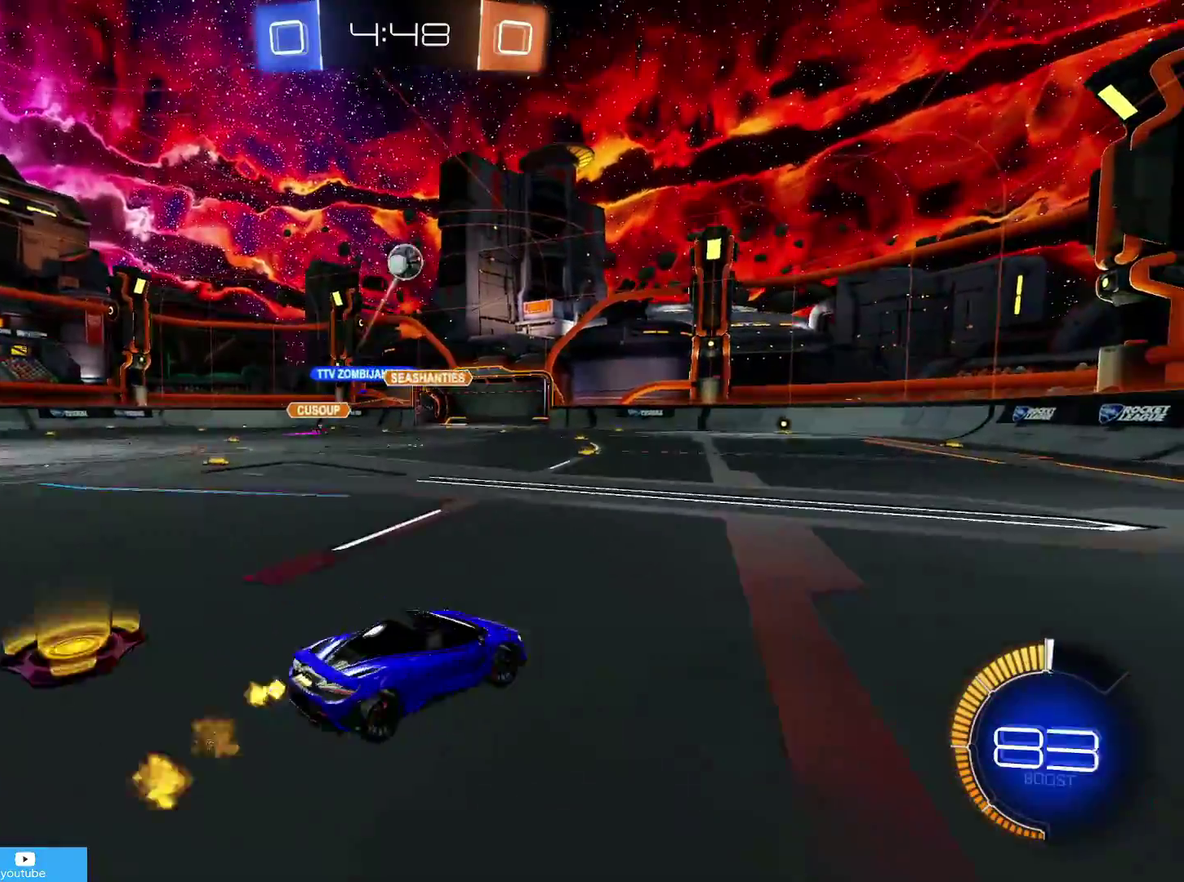
{"dt_ms": 300, "buttons": ["CIRCLE", "R2"], "left_stick": "right", "right_stick": "center", "events": []}
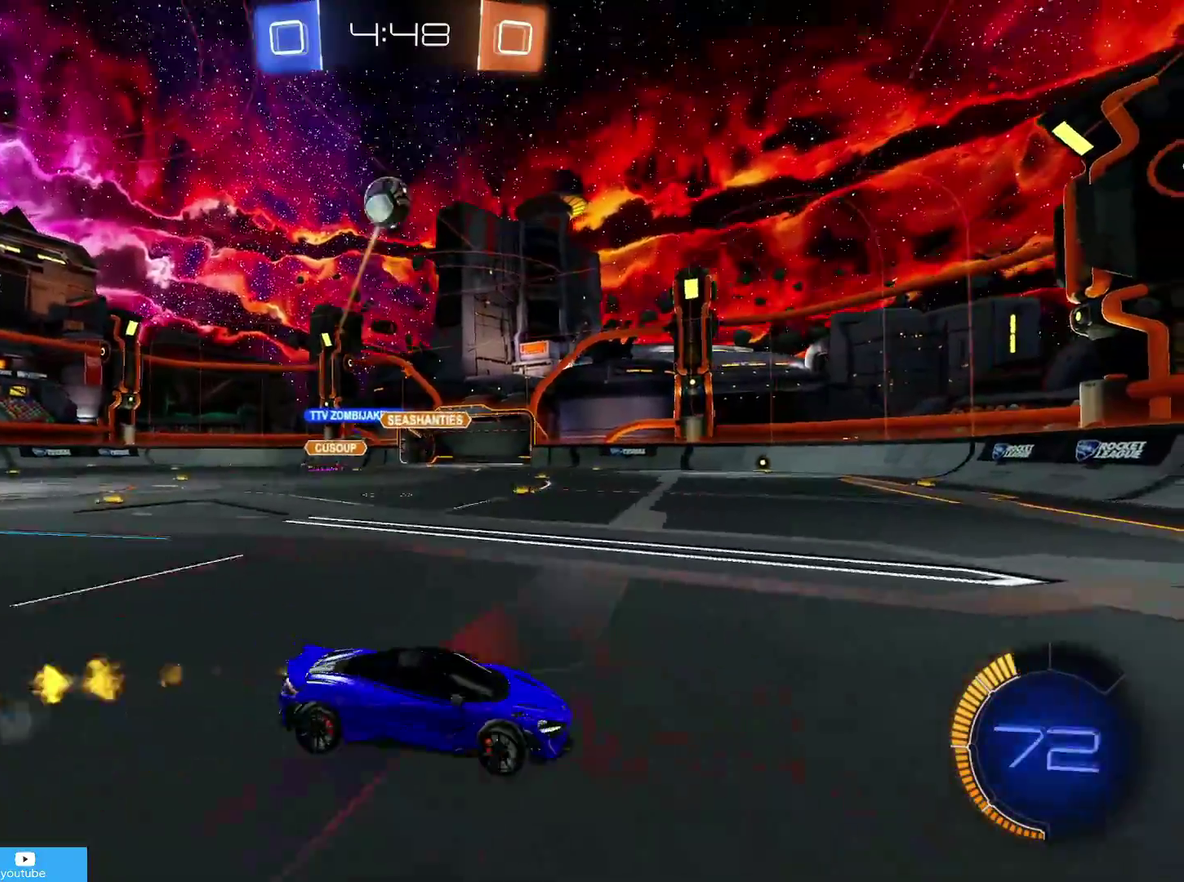
{"dt_ms": 800, "buttons": ["R2"], "left_stick": "center", "right_stick": "center", "events": [[400, "left_stick", "center"], [450, "left_stick", "down-left"], [583, "CIRCLE", "up"], [583, "left_stick", "center"]]}
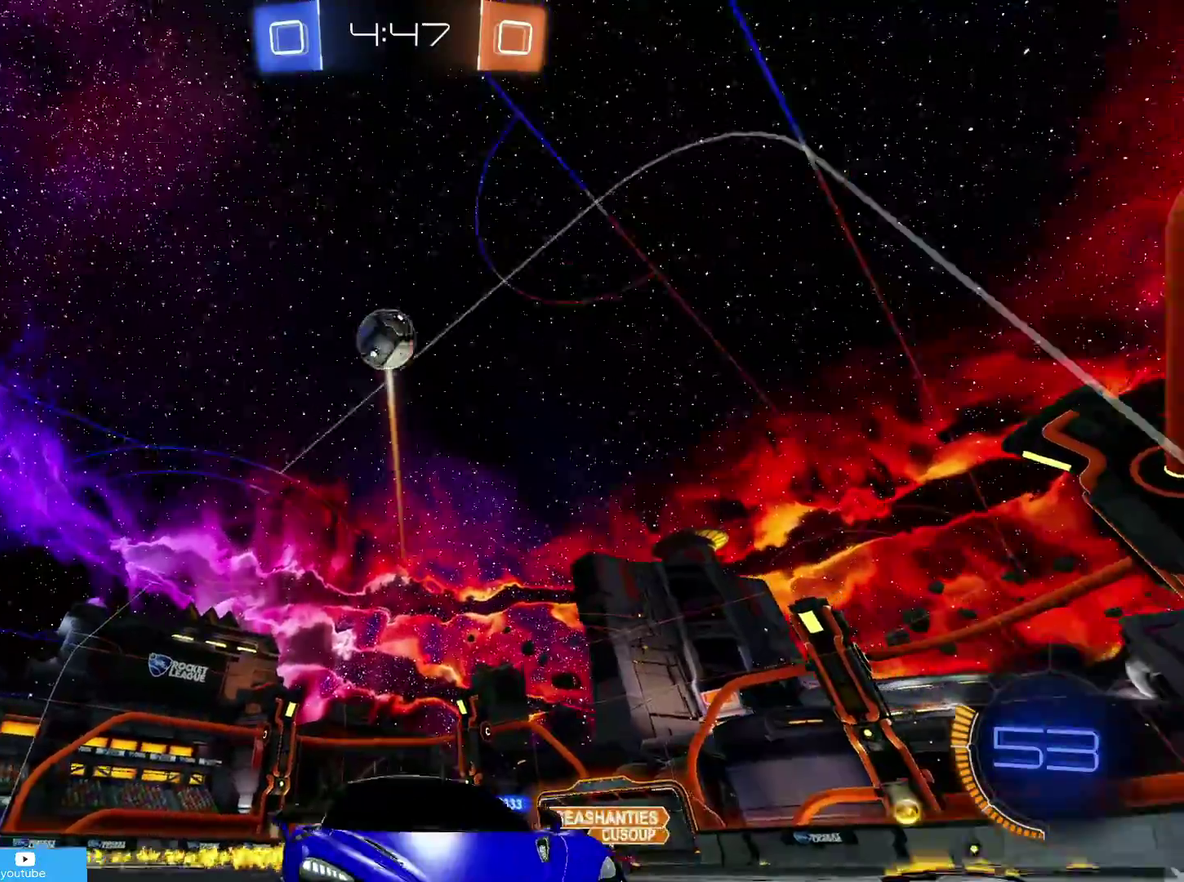
{"dt_ms": 400, "buttons": ["R2"], "left_stick": "right", "right_stick": "center", "events": [[83, "left_stick", "right"], [200, "R1", "down"], [333, "R1", "up"]]}
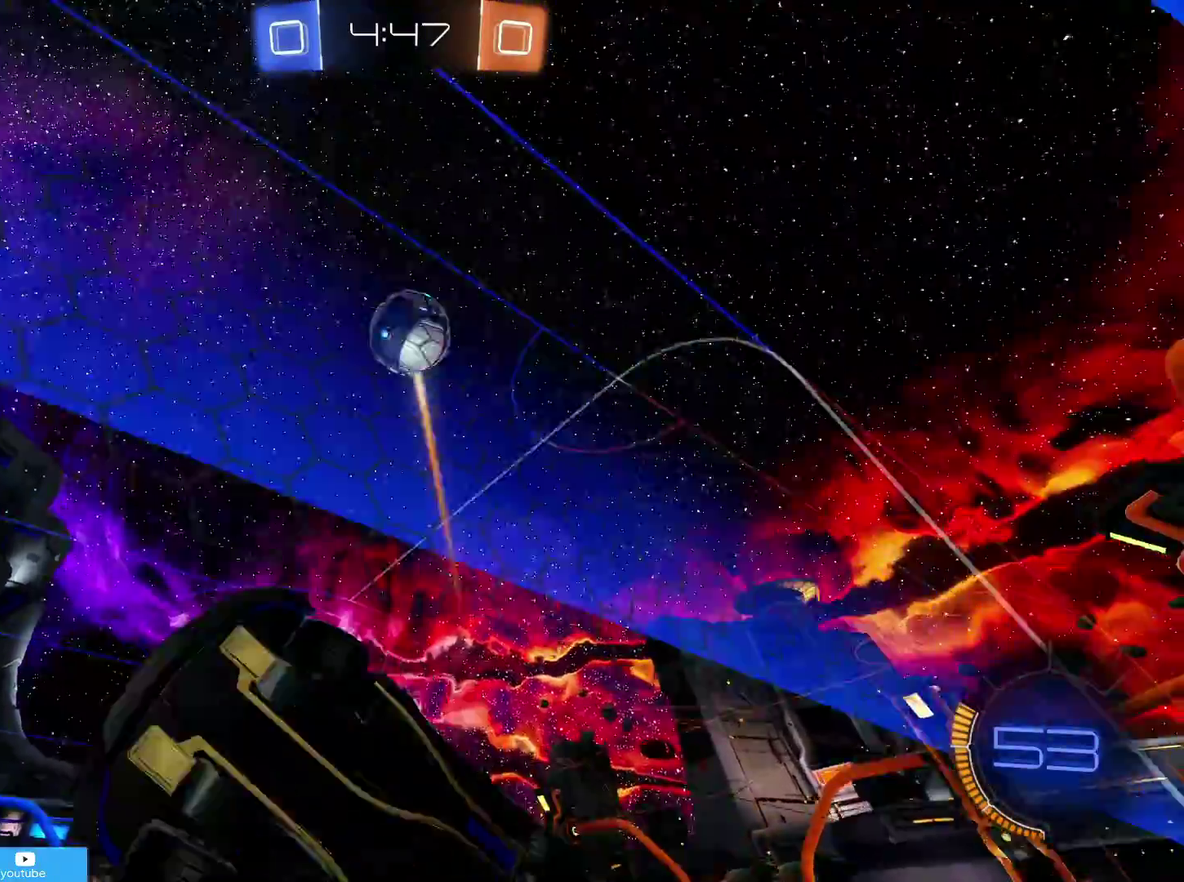
{"dt_ms": 400, "buttons": ["R2"], "left_stick": "center", "right_stick": "center", "events": [[333, "left_stick", "center"]]}
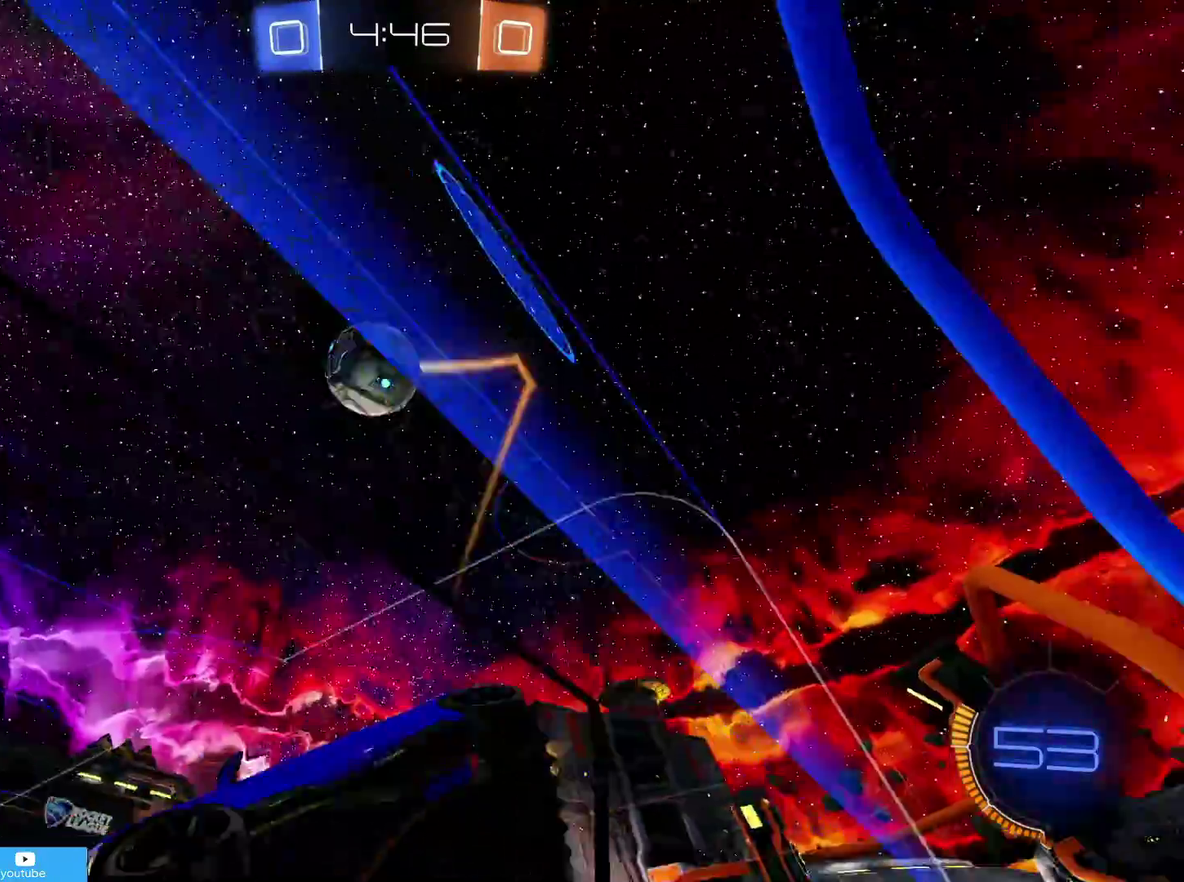
{"dt_ms": 800, "buttons": ["CIRCLE", "R2"], "left_stick": "right", "right_stick": "center", "events": [[183, "CIRCLE", "down"], [183, "left_stick", "right"], [283, "left_stick", "center"], [333, "CIRCLE", "up"], [433, "left_stick", "right"], [583, "CIRCLE", "down"], [683, "CIRCLE", "up"], [733, "CIRCLE", "down"]]}
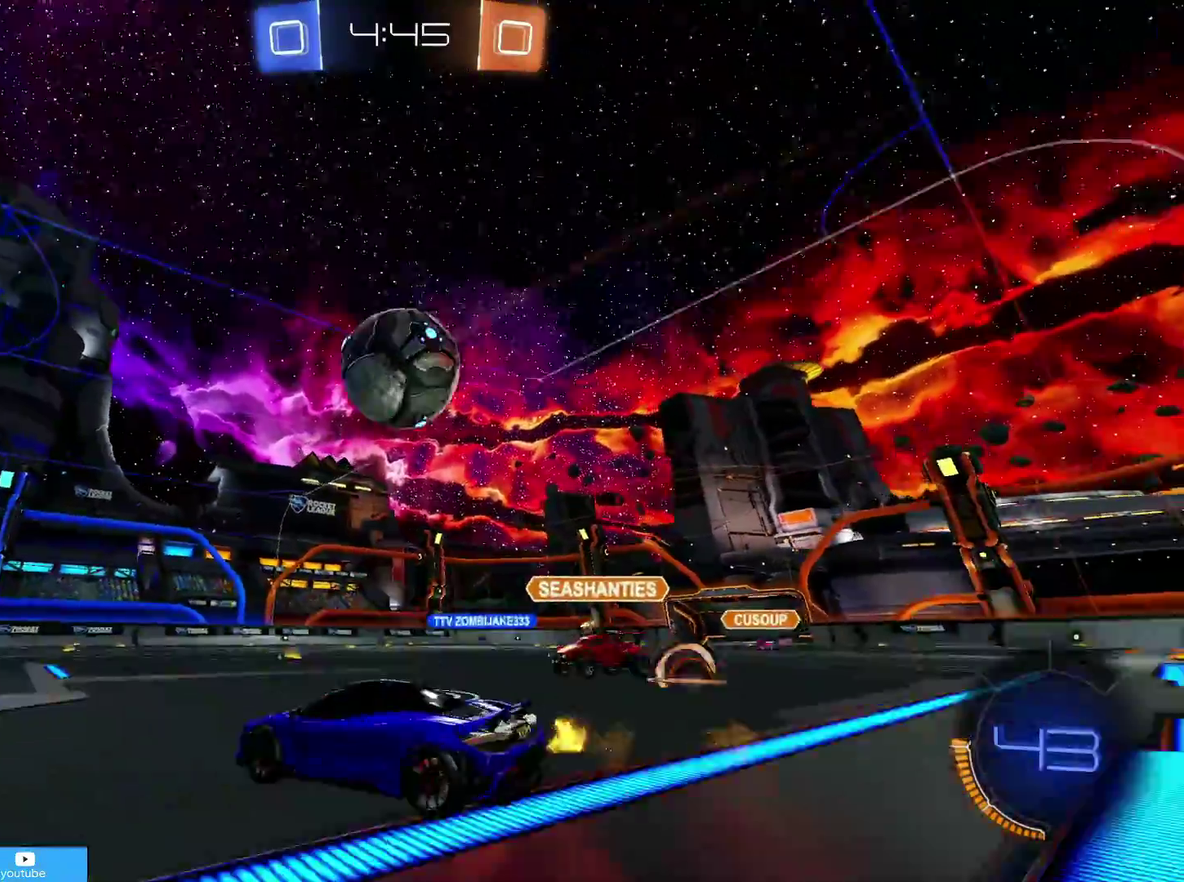
{"dt_ms": 300, "buttons": ["R1", "R2"], "left_stick": "up", "right_stick": "center", "events": [[33, "CROSS", "down"], [33, "R1", "down"], [83, "left_stick", "up-right"], [150, "CROSS", "up"], [183, "left_stick", "up"], [233, "CROSS", "down"], [250, "CIRCLE", "up"], [283, "CROSS", "up"]]}
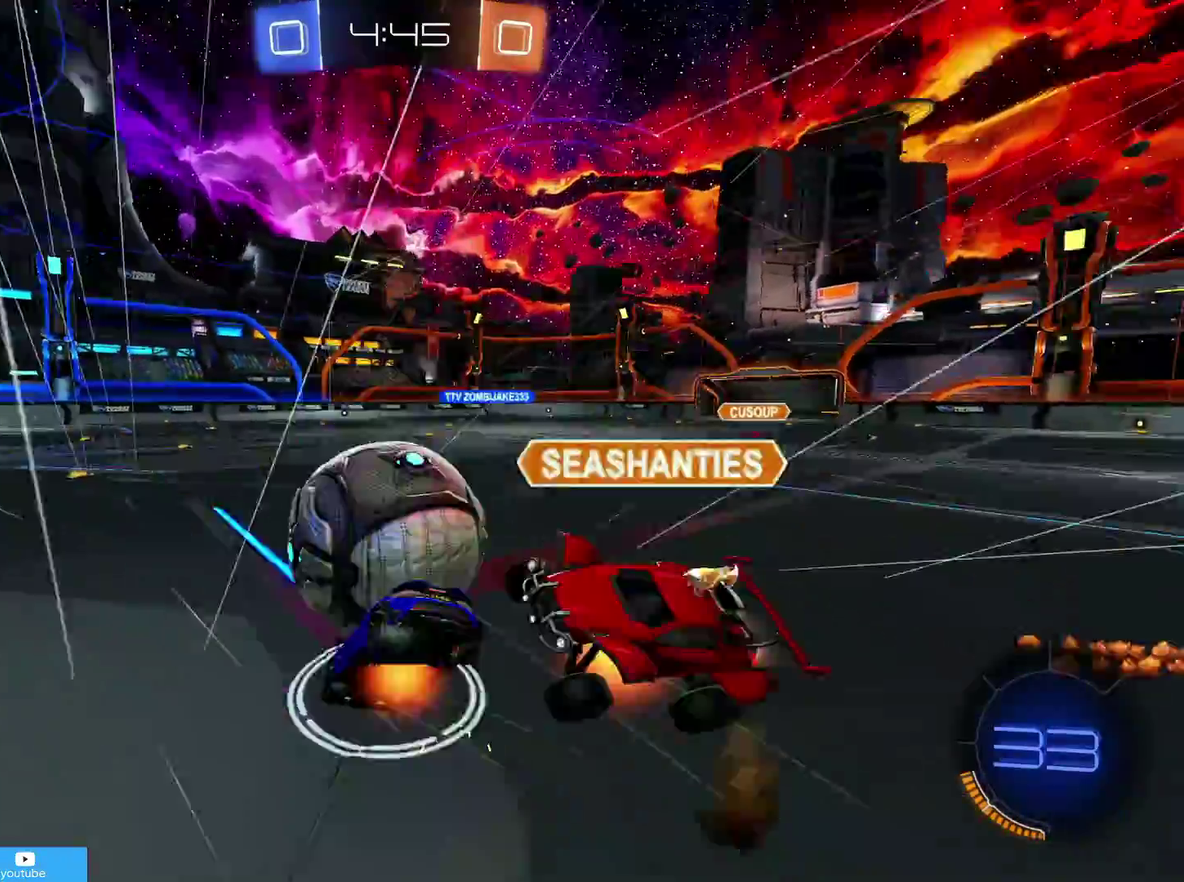
{"dt_ms": 400, "buttons": ["R2"], "left_stick": "center", "right_stick": "center", "events": [[133, "R1", "up"], [283, "left_stick", "center"]]}
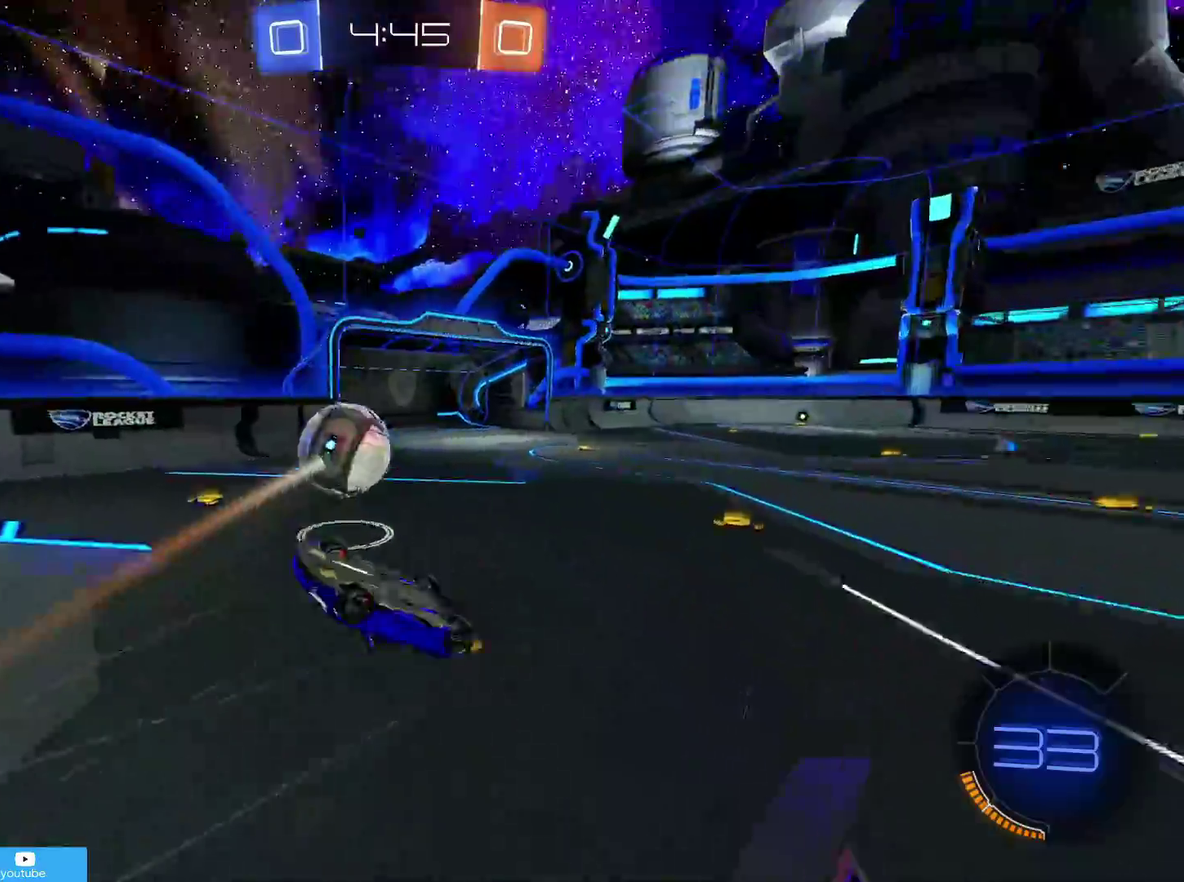
{"dt_ms": 800, "buttons": [], "left_stick": "left", "right_stick": "center", "events": [[400, "R2", "up"], [433, "left_stick", "down-left"], [483, "left_stick", "left"], [600, "left_stick", "down-left"], [700, "left_stick", "left"]]}
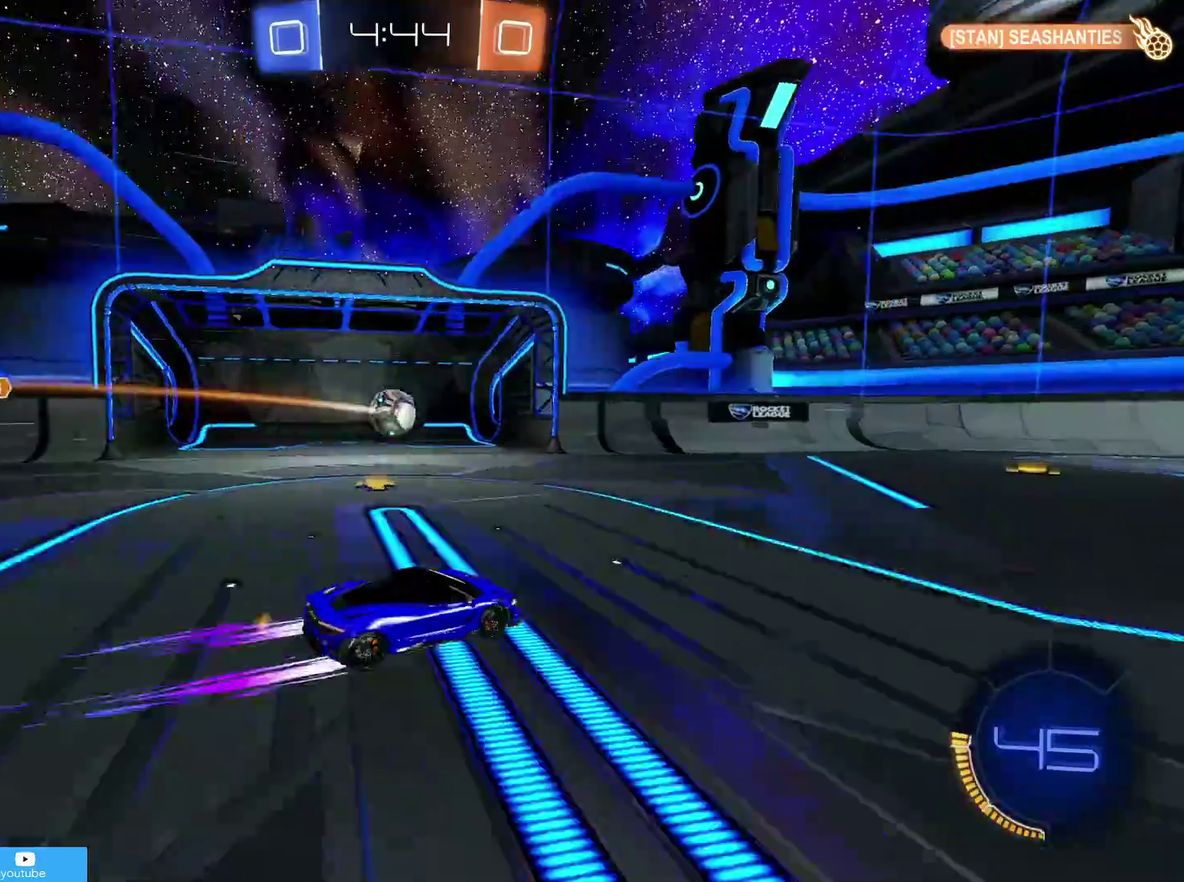
{"dt_ms": 300, "buttons": [], "left_stick": "center", "right_stick": "center", "events": [[133, "left_stick", "down-left"], [183, "left_stick", "center"]]}
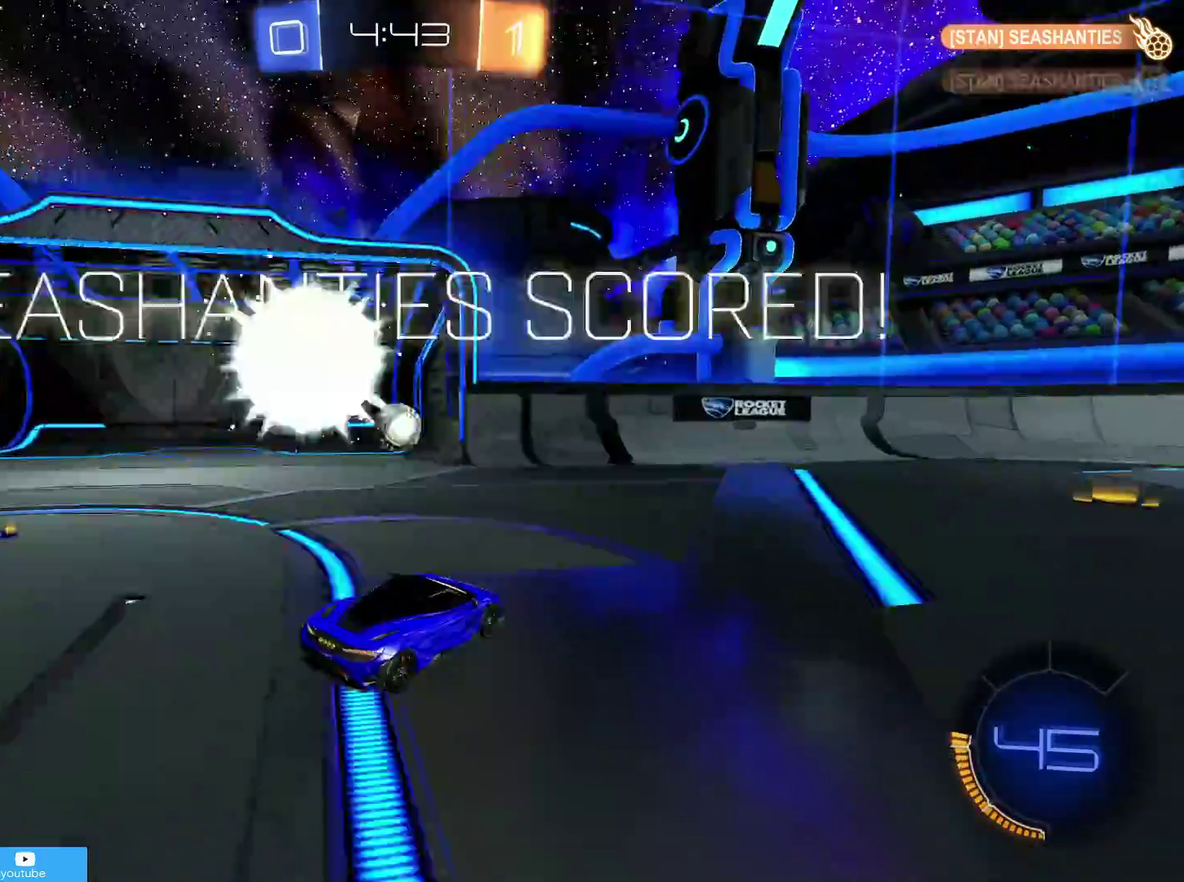
{"dt_ms": 500, "buttons": [], "left_stick": "center", "right_stick": "center", "events": [[200, "TRIANGLE", "down"], [283, "TRIANGLE", "up"]]}
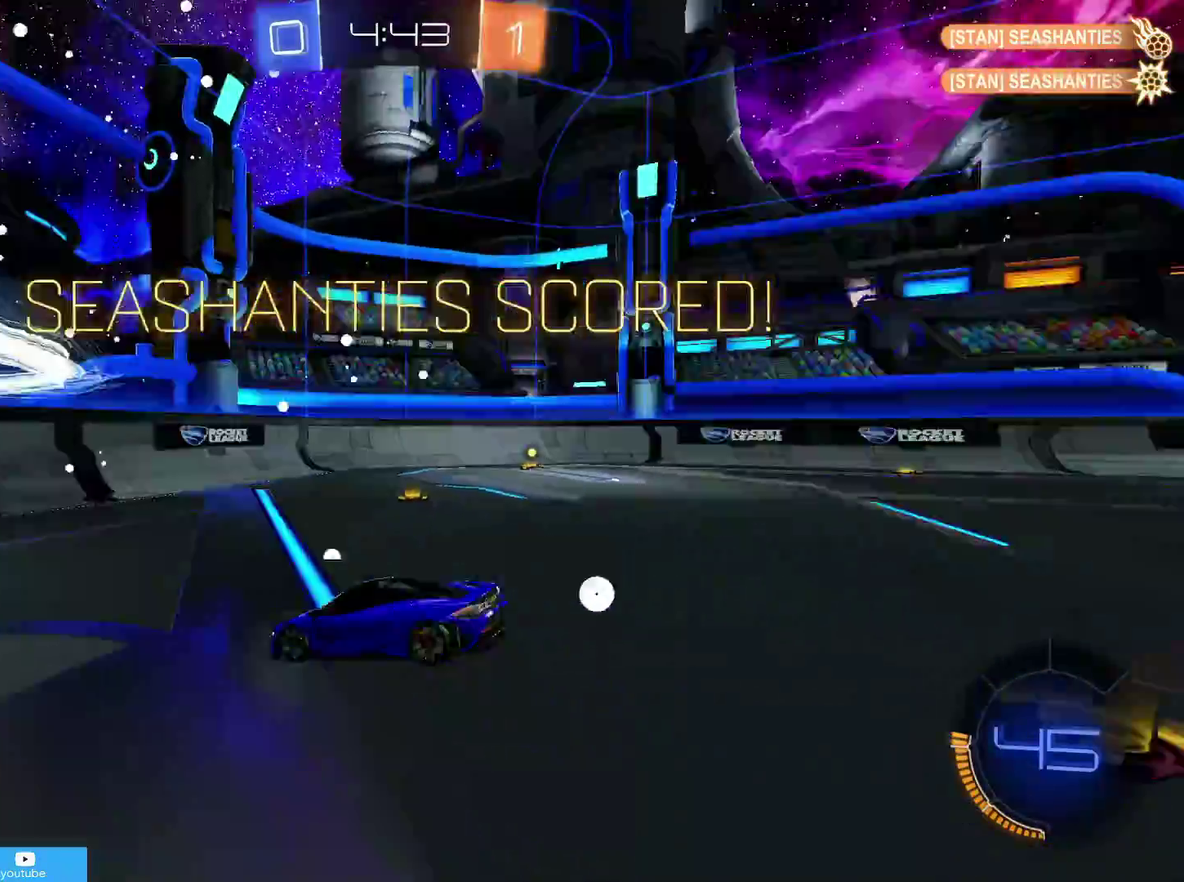
{"dt_ms": 500, "buttons": [], "left_stick": "left", "right_stick": "center", "events": [[133, "left_stick", "down-left"], [183, "left_stick", "left"], [283, "TRIANGLE", "down"], [350, "TRIANGLE", "up"]]}
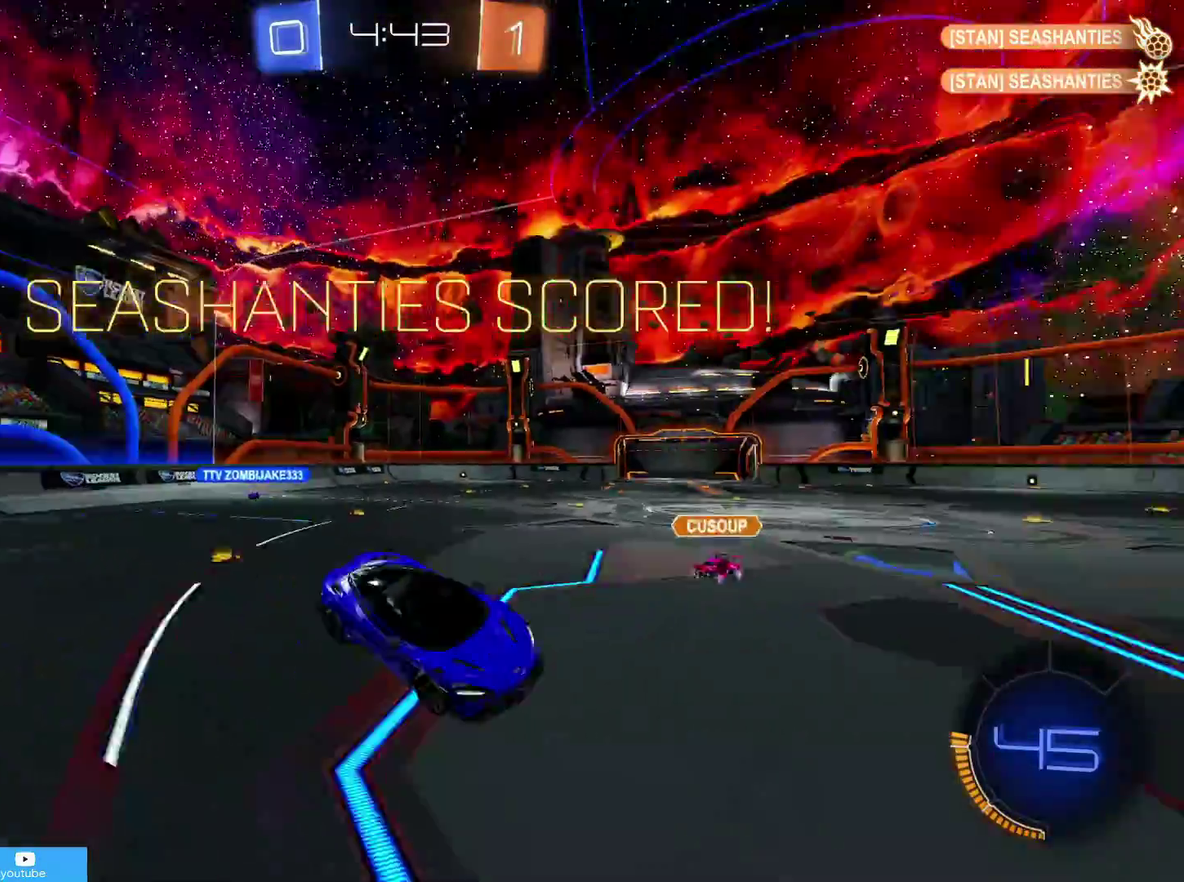
{"dt_ms": 300, "buttons": [], "left_stick": "left", "right_stick": "center", "events": []}
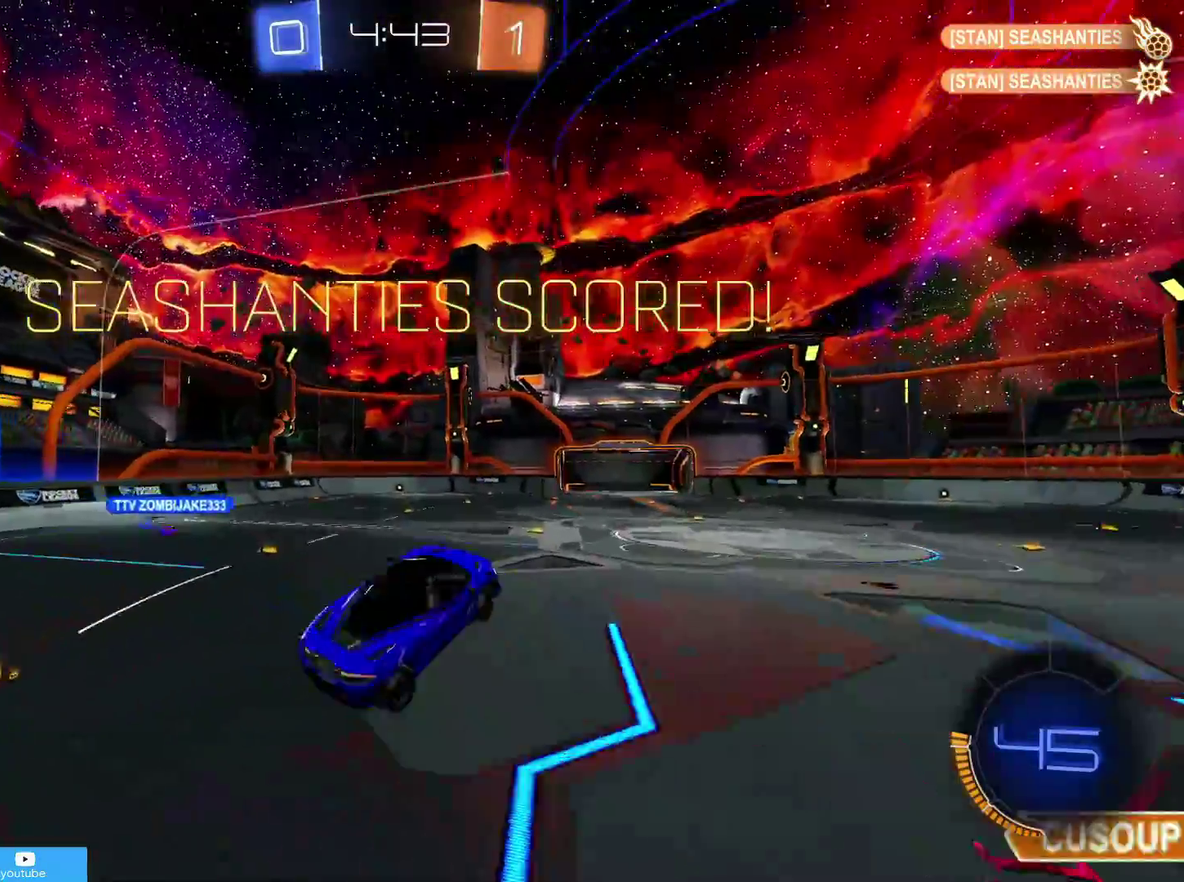
{"dt_ms": 800, "buttons": ["L1"], "left_stick": "left", "right_stick": "center", "events": [[233, "left_stick", "down-left"], [317, "left_stick", "left"], [333, "L1", "down"], [400, "CROSS", "down"], [450, "CROSS", "up"]]}
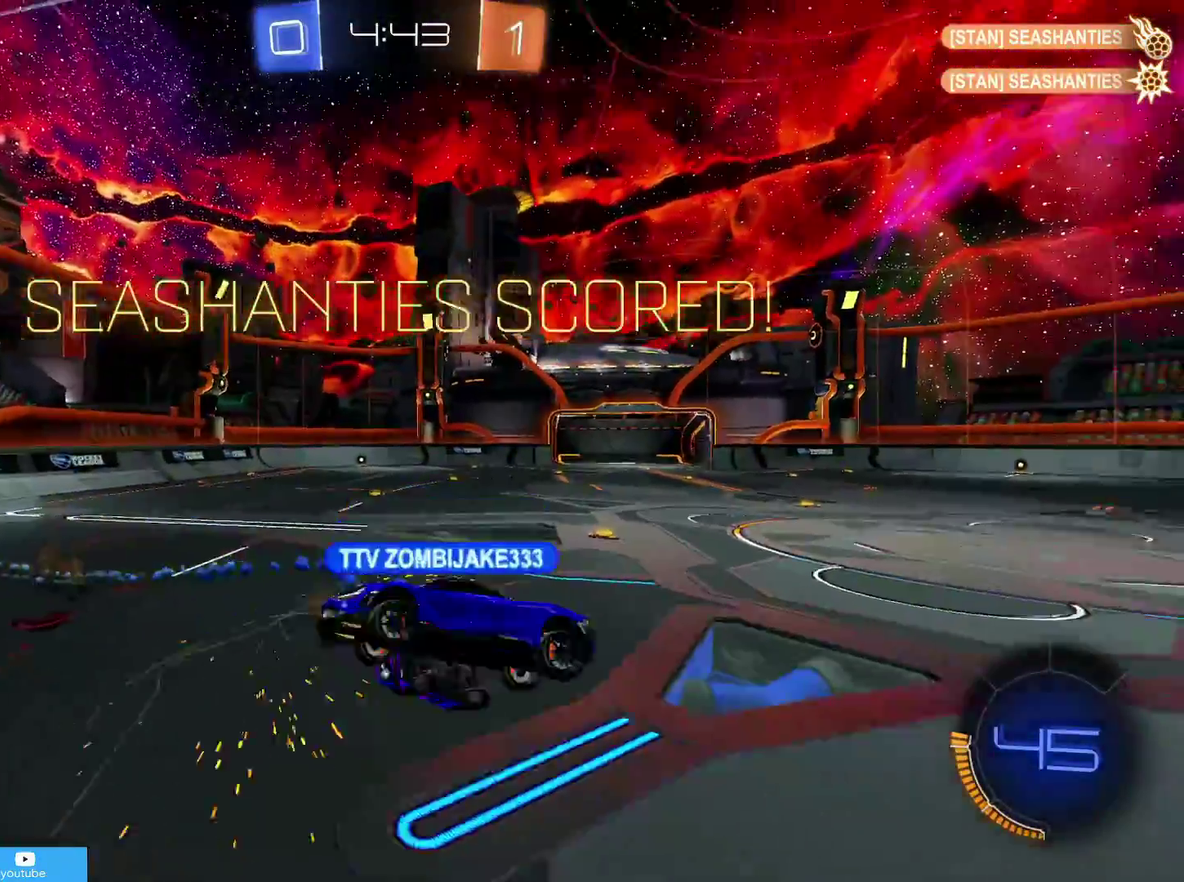
{"dt_ms": 400, "buttons": ["L1"], "left_stick": "down-left", "right_stick": "center", "events": [[383, "left_stick", "down-left"]]}
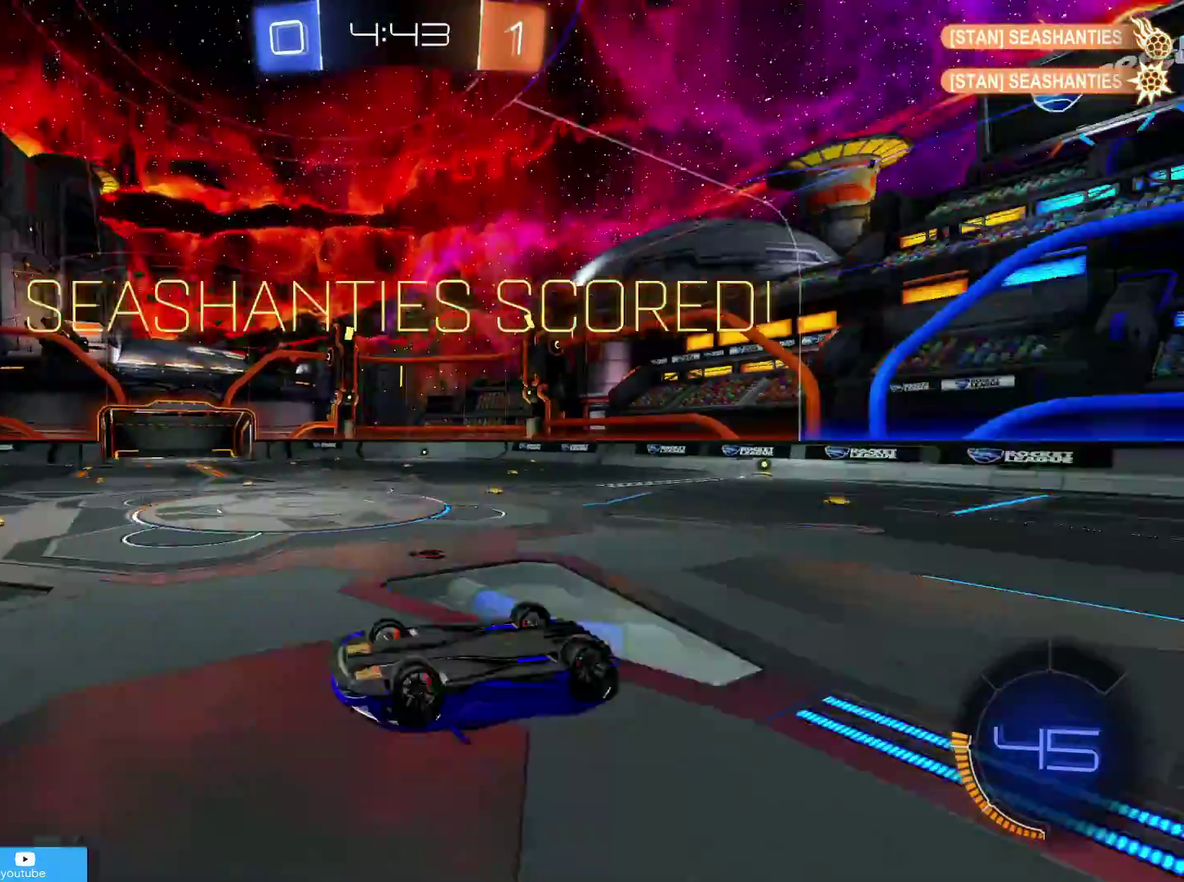
{"dt_ms": 300, "buttons": ["L1", "R1"], "left_stick": "left", "right_stick": "center", "events": [[50, "left_stick", "center"], [133, "left_stick", "right"], [150, "R1", "down"], [250, "left_stick", "left"]]}
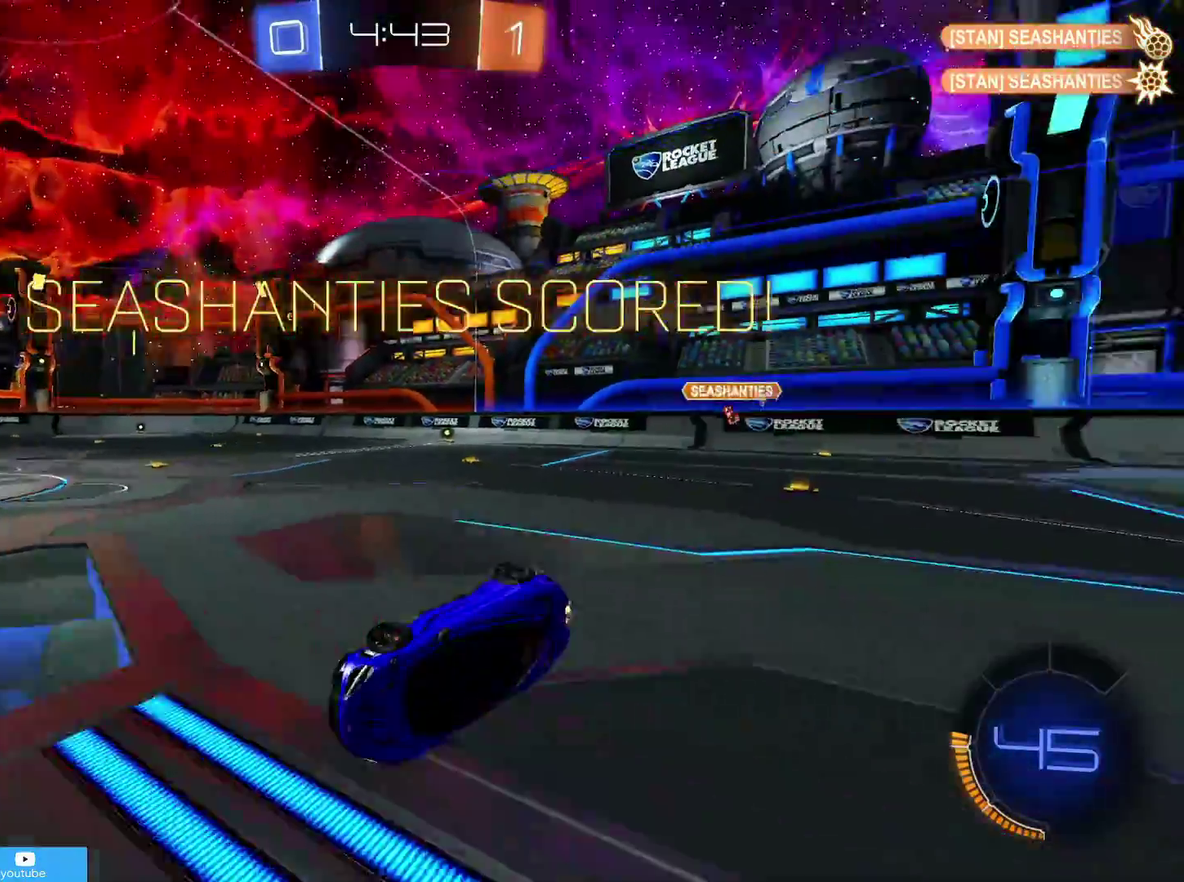
{"dt_ms": 700, "buttons": ["R1"], "left_stick": "center", "right_stick": "center", "events": [[233, "L1", "up"], [250, "left_stick", "center"]]}
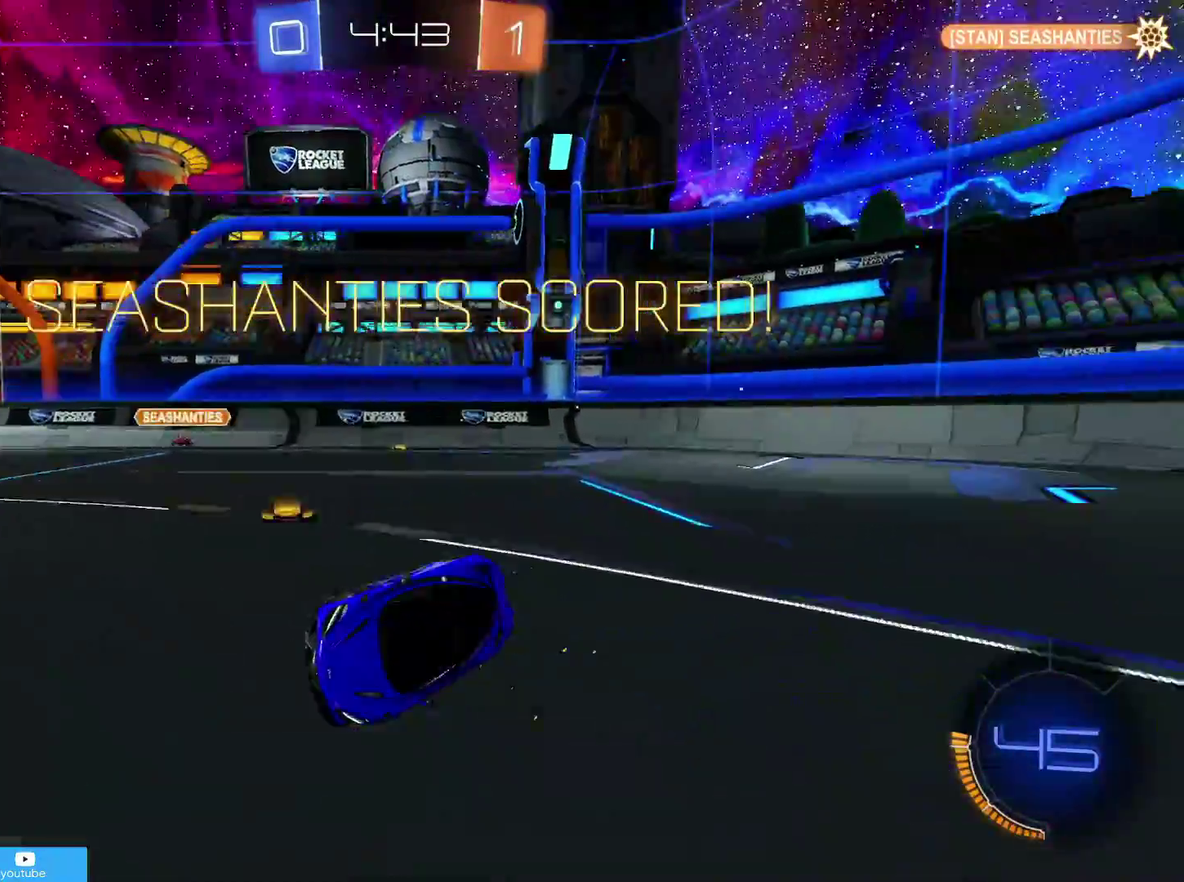
{"dt_ms": 300, "buttons": ["CROSS"], "left_stick": "center", "right_stick": "center", "events": [[33, "R1", "up"], [250, "CROSS", "down"]]}
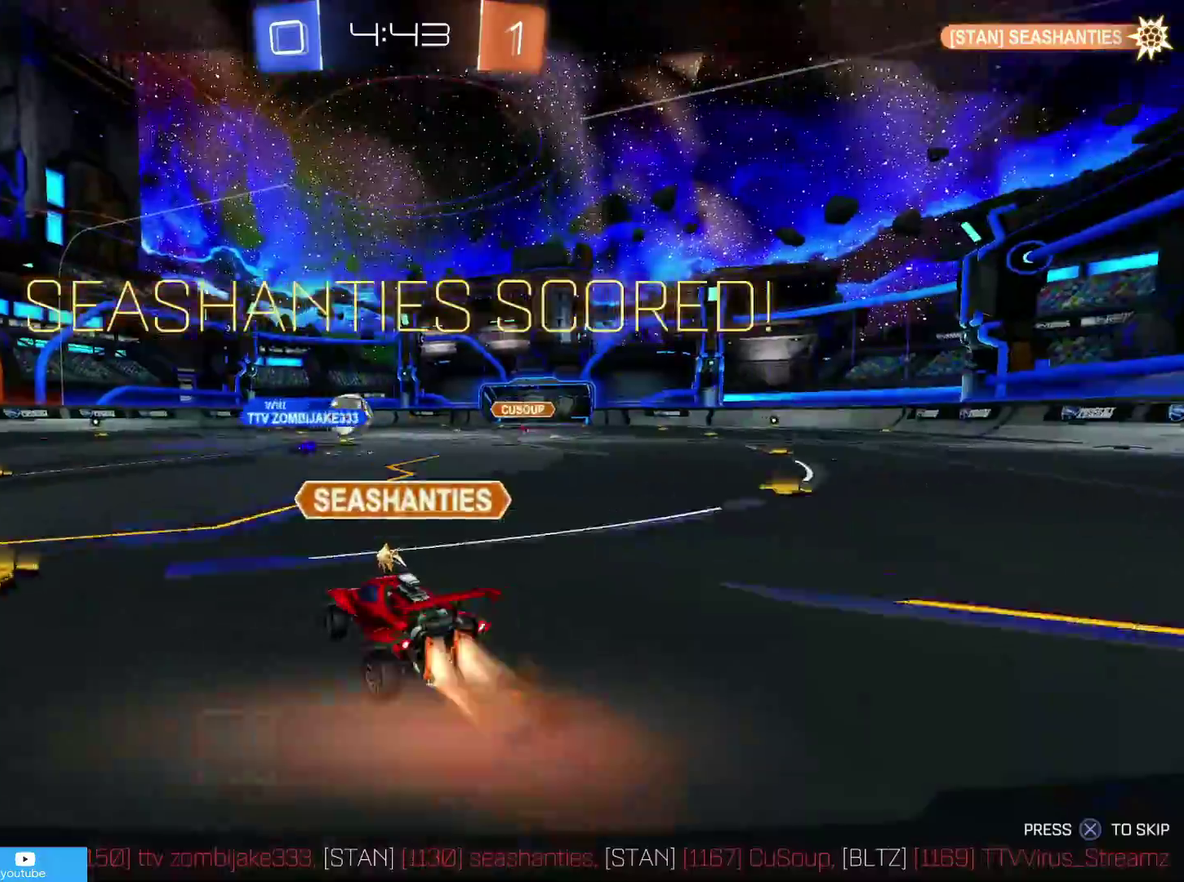
{"dt_ms": 800, "buttons": ["CROSS"], "left_stick": "center", "right_stick": "center", "events": [[33, "CROSS", "up"], [83, "CROSS", "down"], [183, "CROSS", "up"], [233, "CROSS", "down"], [300, "CROSS", "up"], [383, "CROSS", "down"], [433, "CROSS", "up"], [533, "CROSS", "down"], [583, "CROSS", "up"], [650, "CROSS", "down"], [733, "CROSS", "up"], [800, "CROSS", "down"]]}
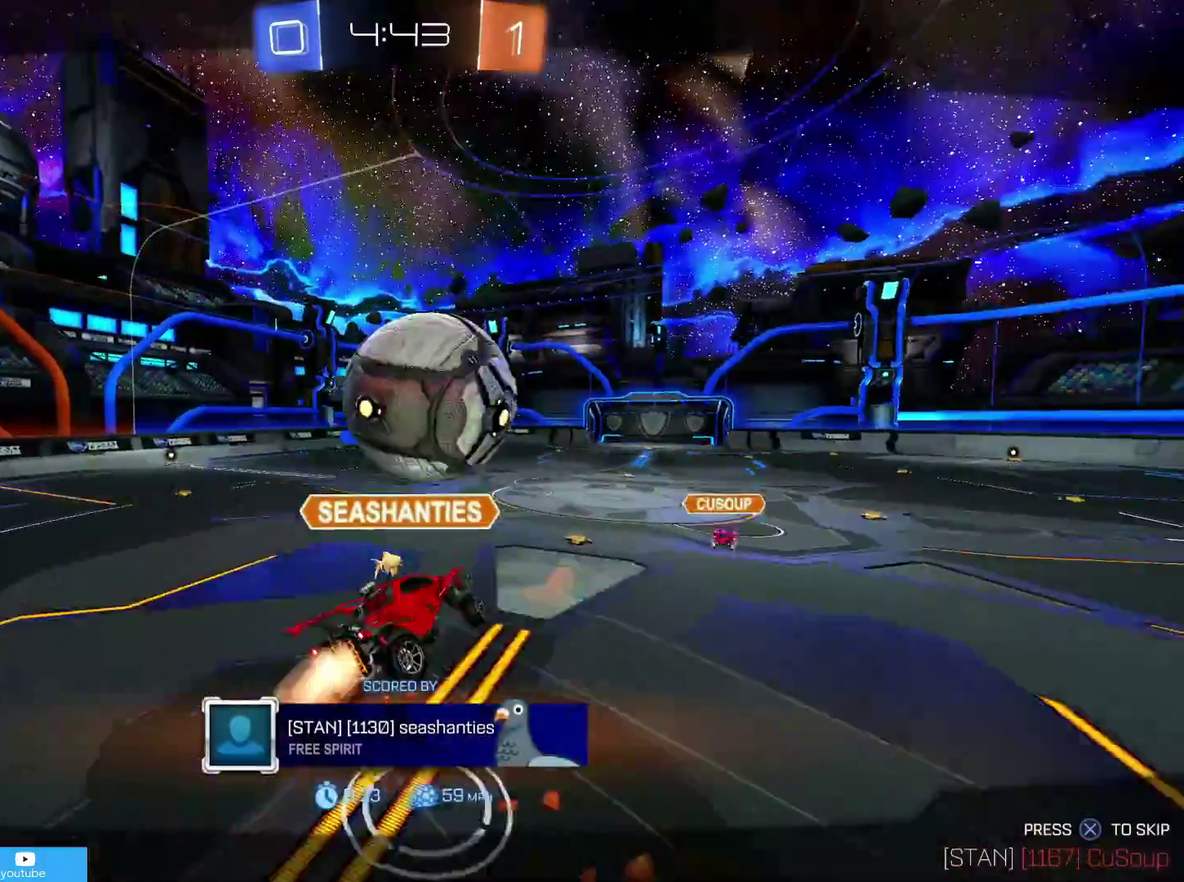
{"dt_ms": 400, "buttons": [], "left_stick": "center", "right_stick": "center", "events": [[83, "CROSS", "up"], [133, "CROSS", "down"], [200, "CROSS", "up"], [300, "CROSS", "down"], [350, "CROSS", "up"]]}